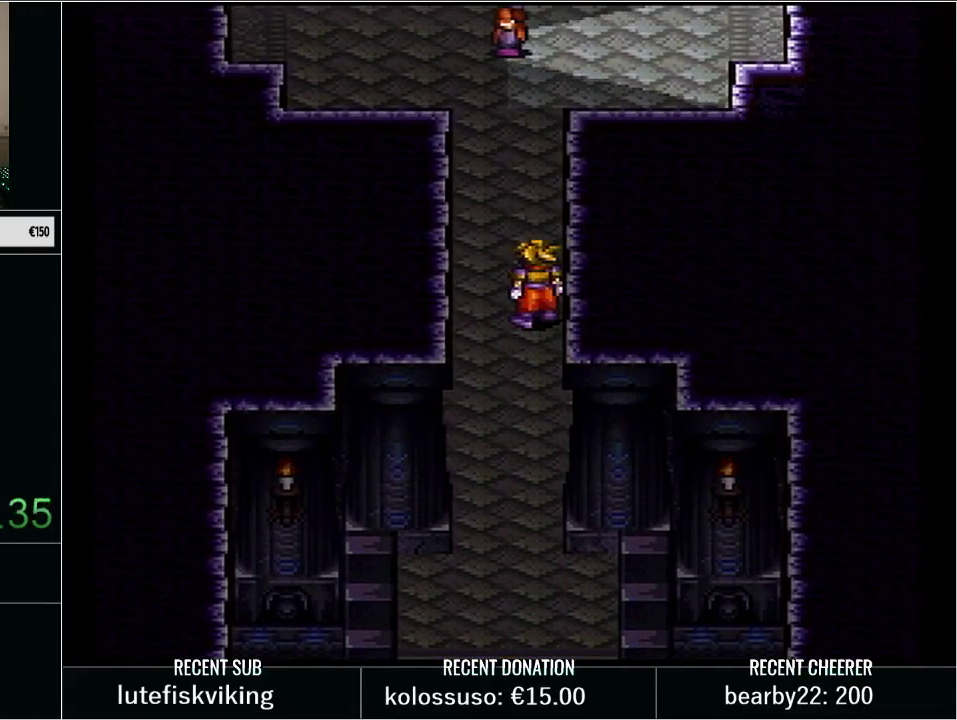
Gameplay with a controller (Nintendo layout); each line is a JSON object with the inputs held at the frame after it. "events" lists button and stick changes between this image and that frame as [ms after this image, input, new state], when the widget could be followed in between. Not read: L3 R3.
{"buttons": [], "events": []}
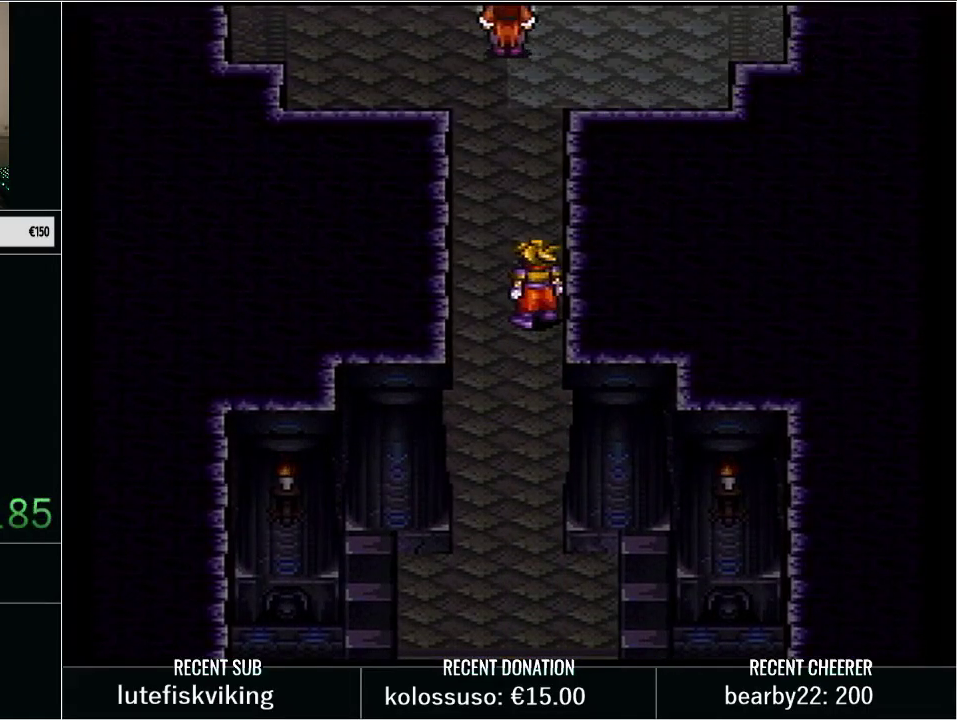
{"buttons": [], "events": [[67, "DPAD_UP", "down"], [100, "Y", "down"], [283, "Y", "up"], [467, "DPAD_UP", "up"]]}
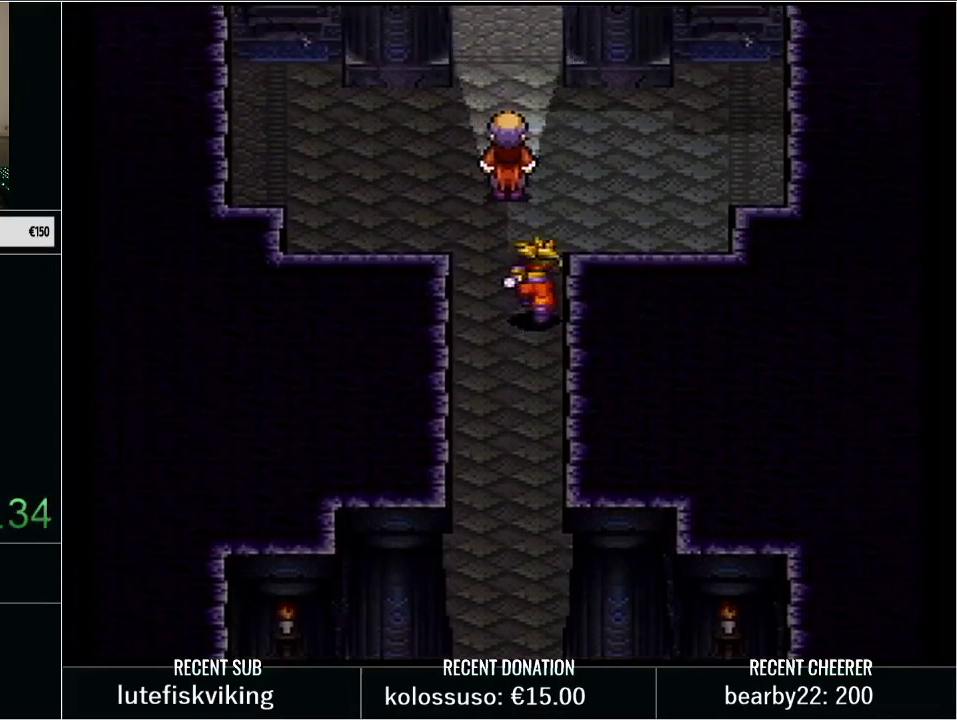
{"buttons": ["DPAD_UP"], "events": [[133, "DPAD_RIGHT", "down"], [383, "DPAD_UP", "down"], [417, "DPAD_RIGHT", "up"]]}
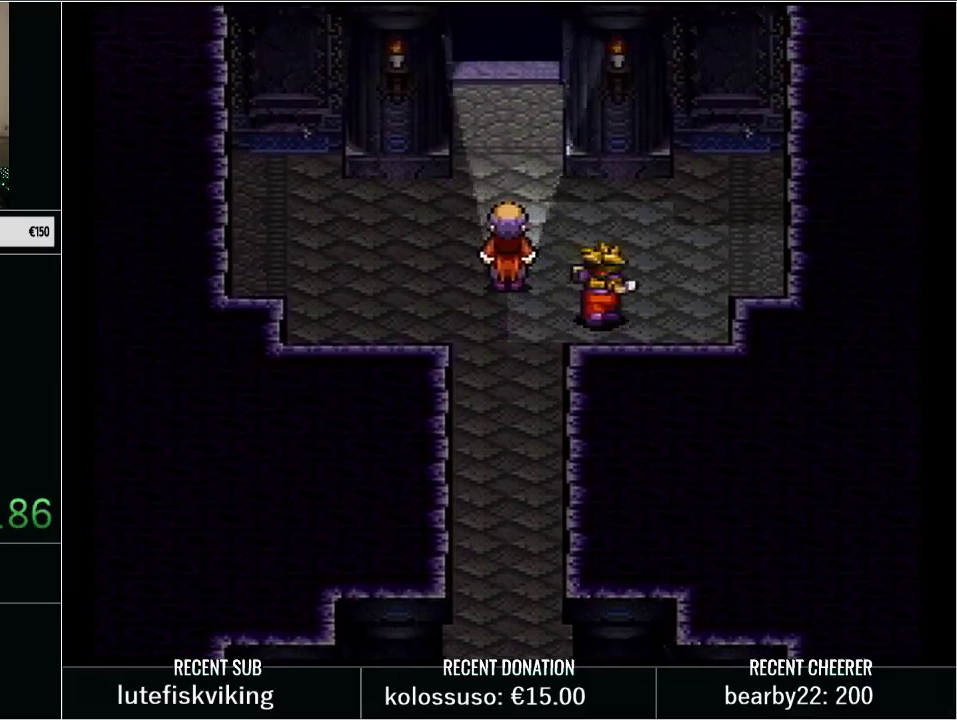
{"buttons": ["DPAD_UP"], "events": [[133, "DPAD_RIGHT", "down"], [200, "DPAD_RIGHT", "up"]]}
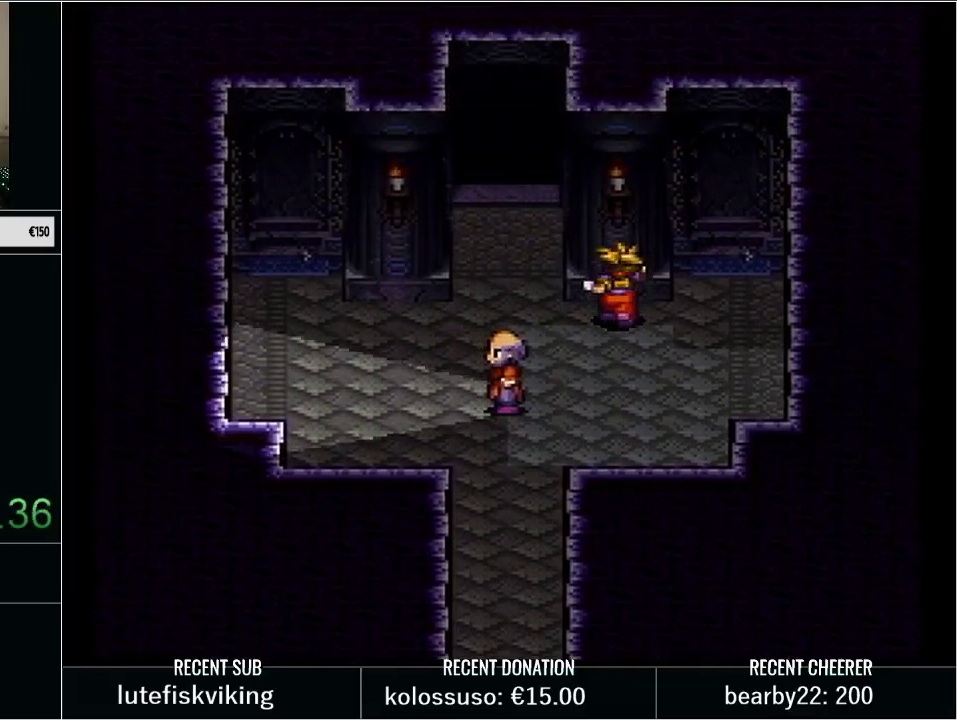
{"buttons": ["DPAD_UP"], "events": [[33, "DPAD_LEFT", "down"], [33, "DPAD_UP", "up"], [83, "Y", "down"], [233, "DPAD_UP", "down"], [267, "DPAD_LEFT", "up"], [350, "Y", "up"]]}
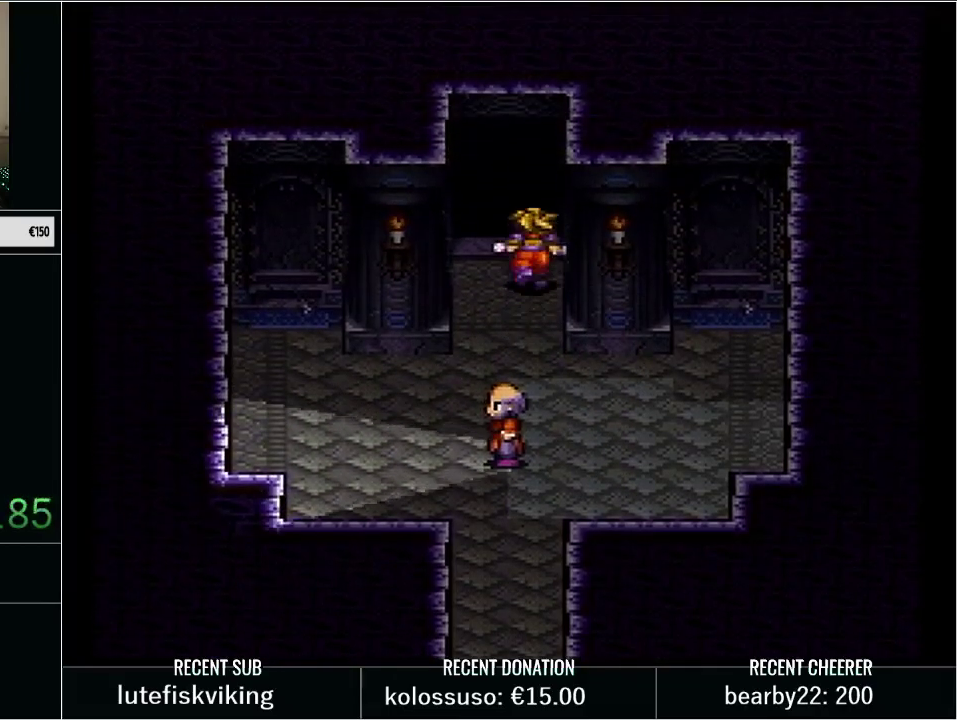
{"buttons": [], "events": [[217, "DPAD_UP", "up"]]}
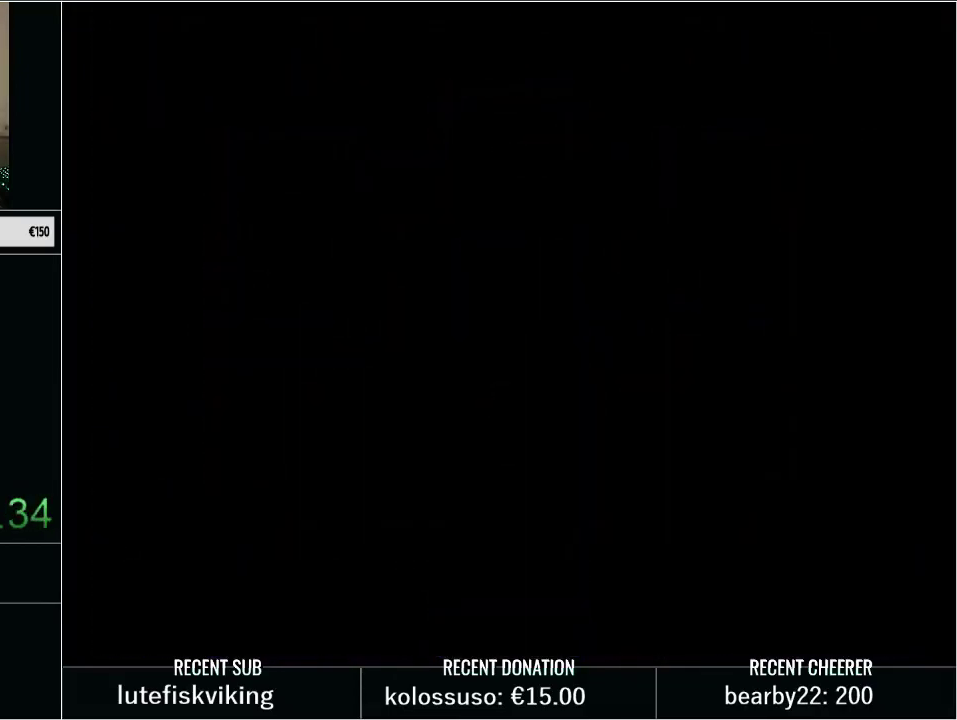
{"buttons": [], "events": []}
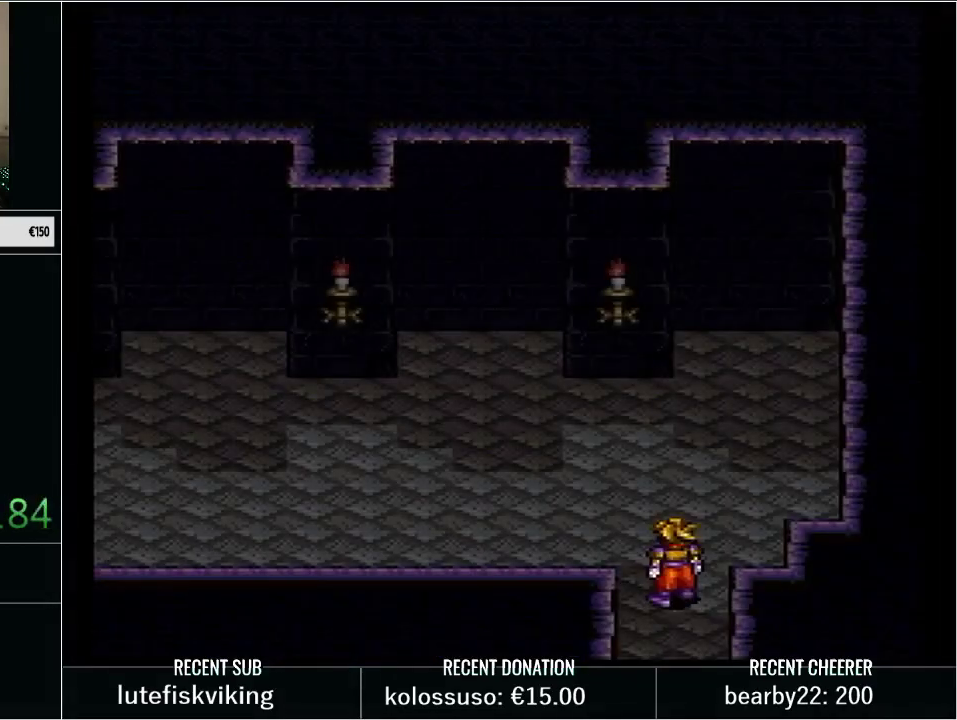
{"buttons": [], "events": []}
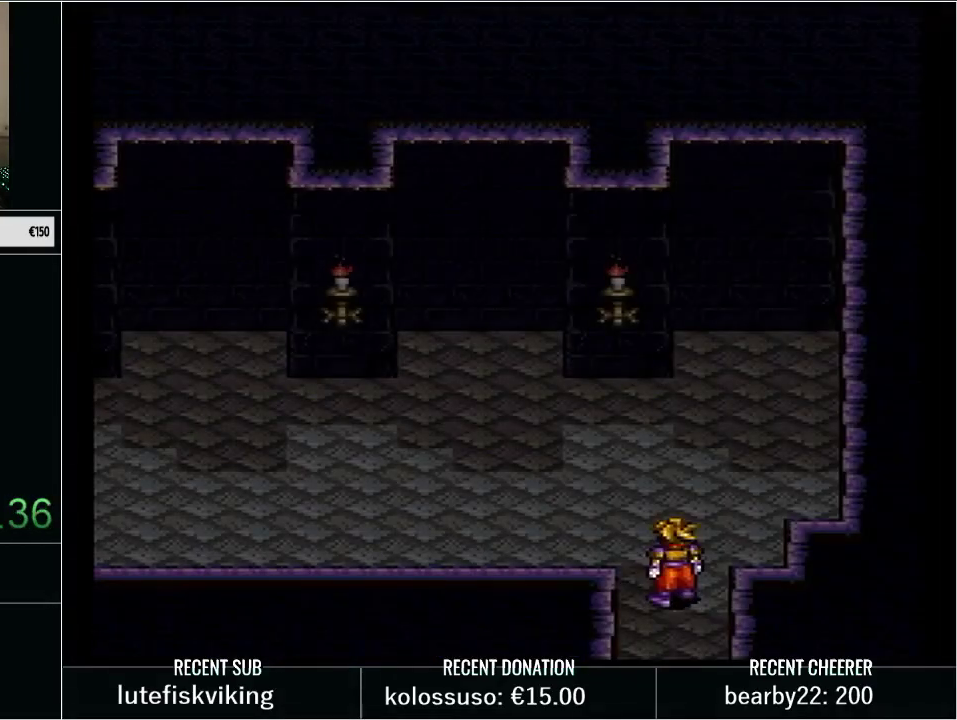
{"buttons": [], "events": []}
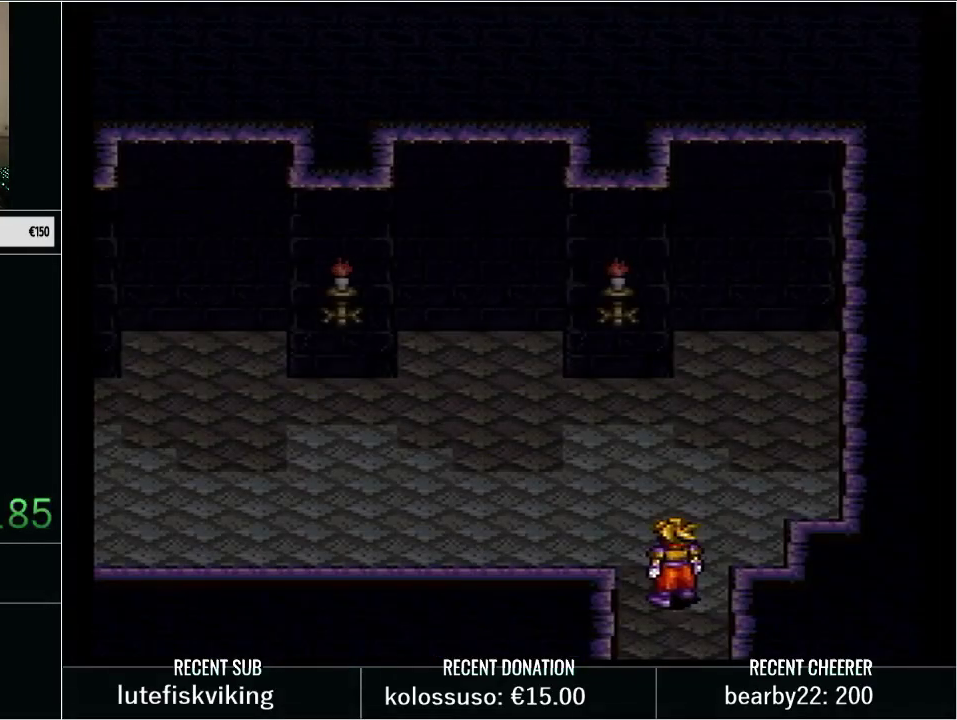
{"buttons": [], "events": []}
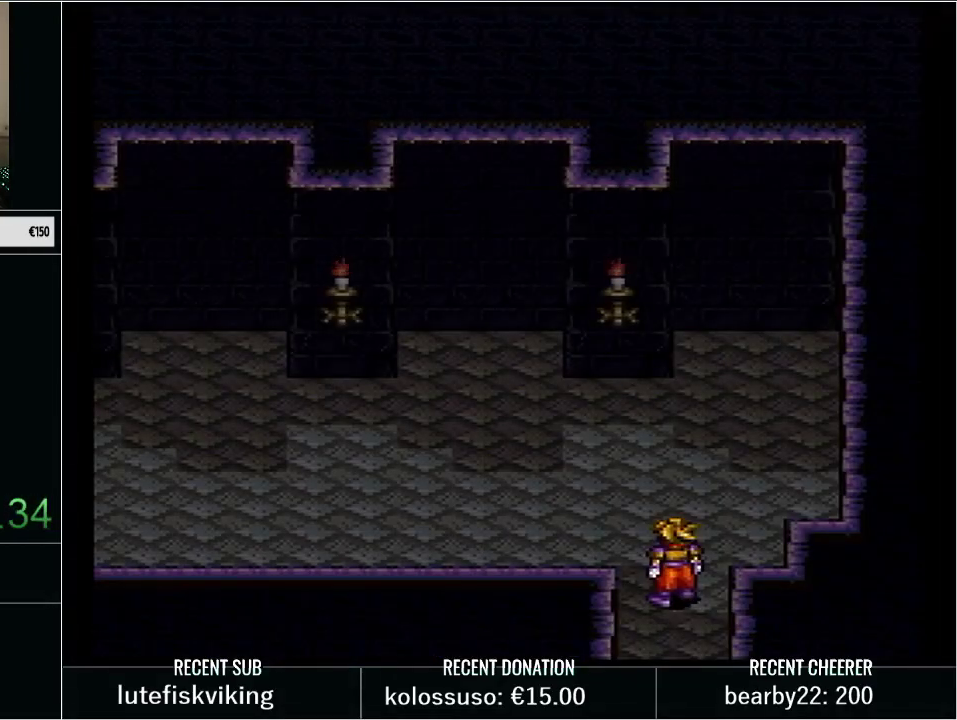
{"buttons": [], "events": []}
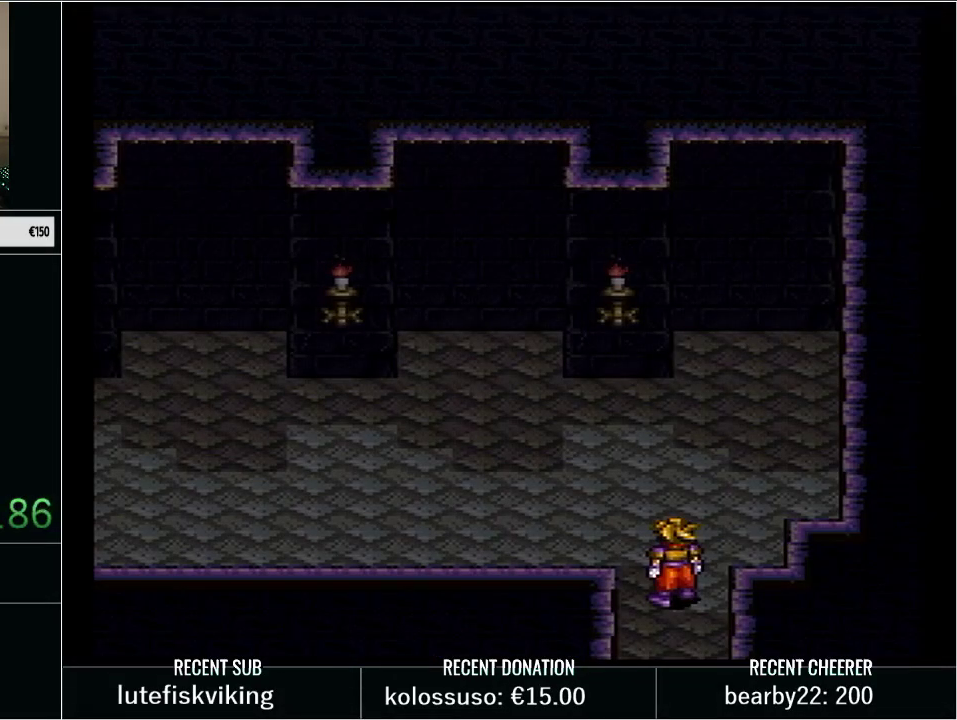
{"buttons": [], "events": [[167, "L1", "down"], [200, "START", "down"], [317, "L1", "up"], [350, "START", "up"]]}
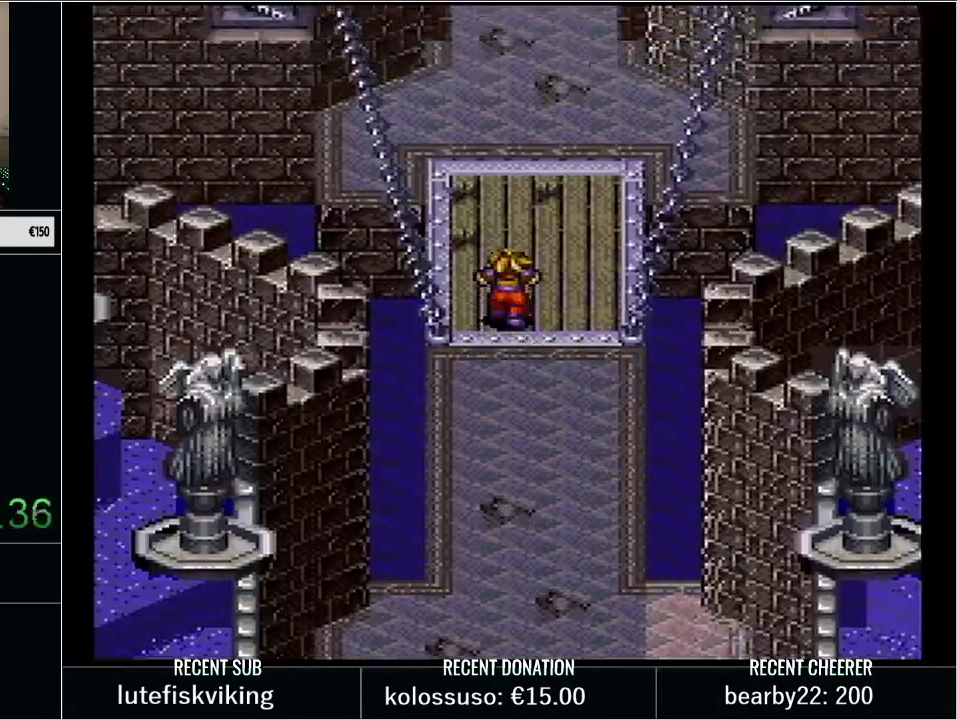
{"buttons": [], "events": []}
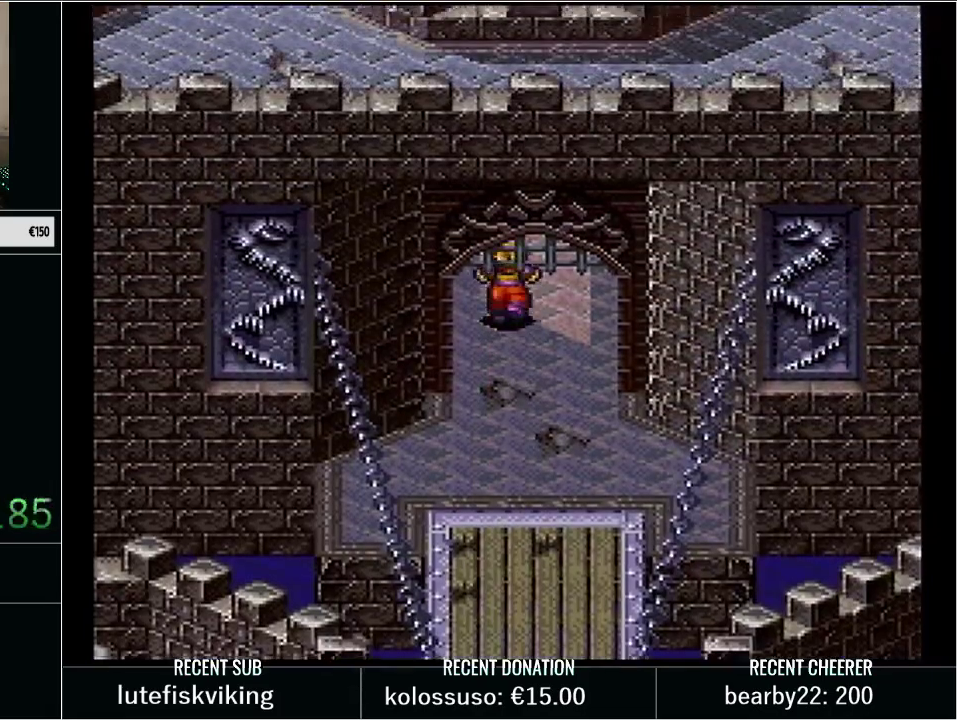
{"buttons": [], "events": []}
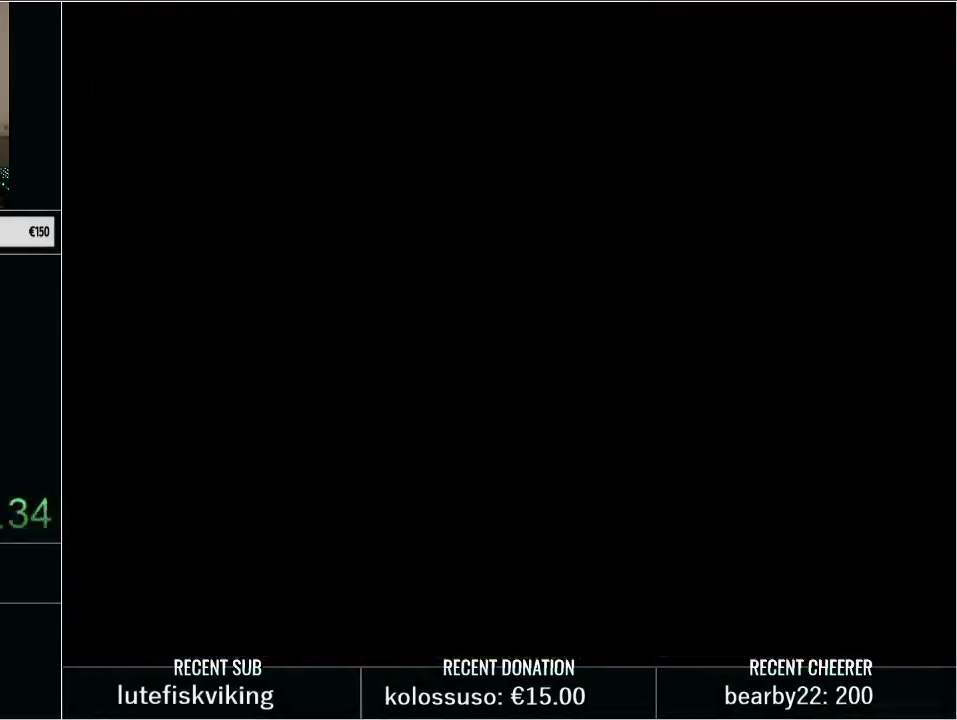
{"buttons": ["Y", "DPAD_UP", "DPAD_RIGHT"], "events": [[167, "Y", "down"], [383, "DPAD_UP", "down"], [417, "DPAD_RIGHT", "down"]]}
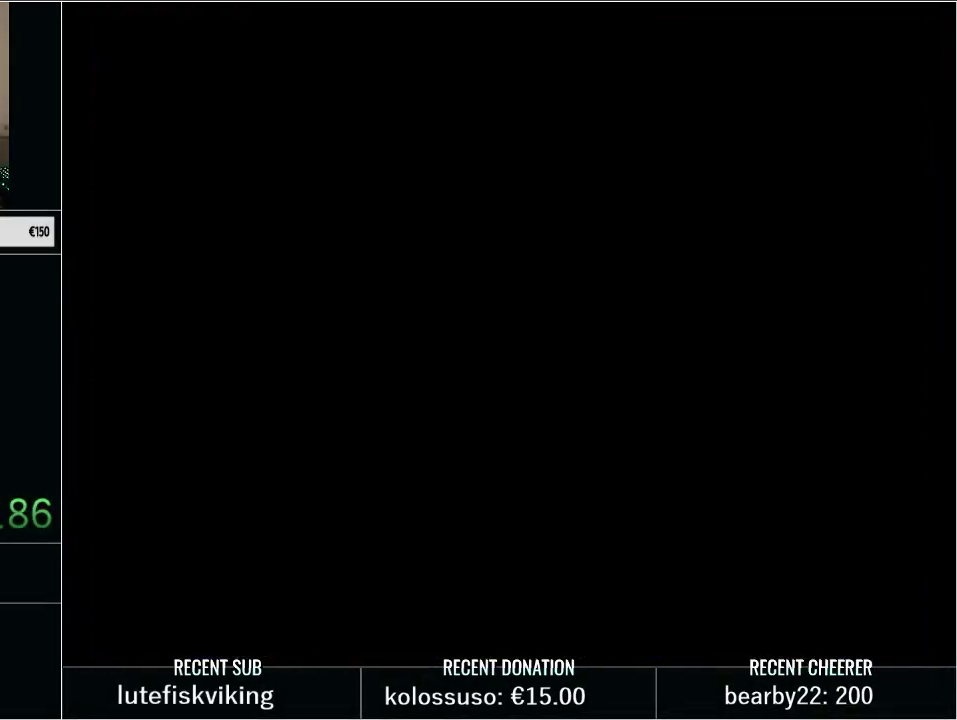
{"buttons": ["Y", "DPAD_UP"], "events": [[83, "DPAD_RIGHT", "up"]]}
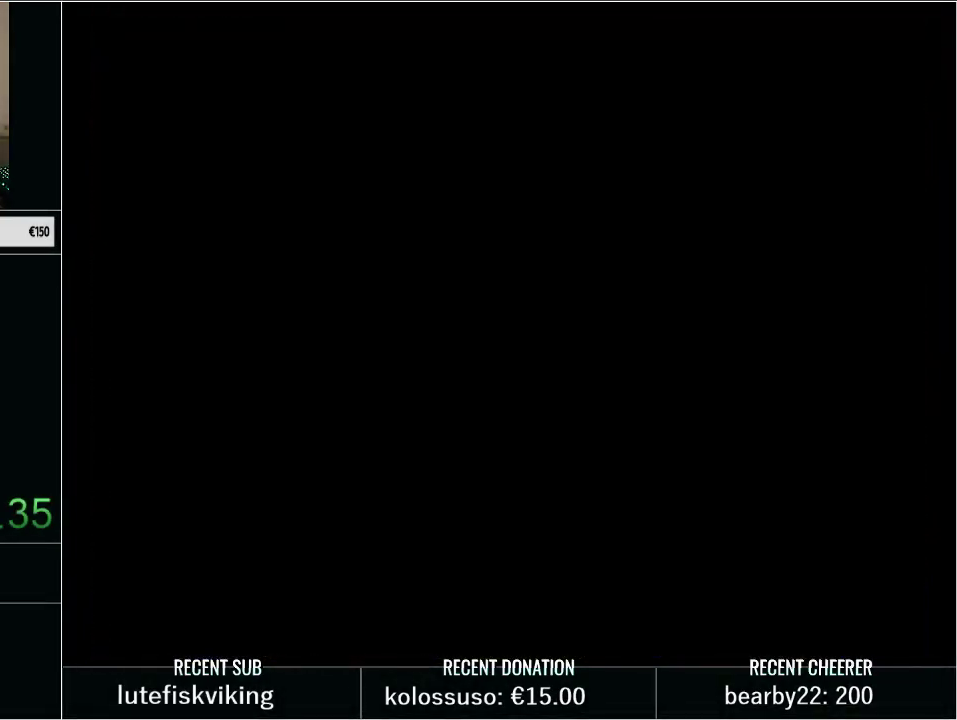
{"buttons": ["Y", "DPAD_UP", "DPAD_LEFT"], "events": [[483, "DPAD_LEFT", "down"]]}
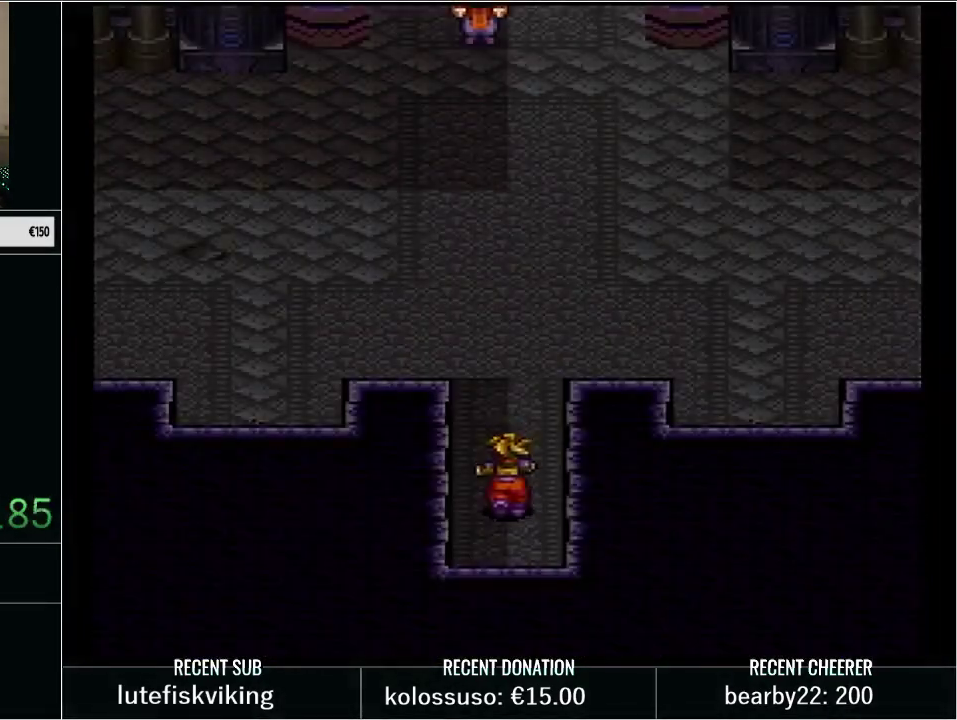
{"buttons": ["X", "DPAD_LEFT"], "events": [[217, "B", "down"], [267, "Y", "up"], [333, "Y", "down"], [417, "B", "up"], [417, "DPAD_UP", "up"], [417, "X", "down"], [483, "Y", "up"]]}
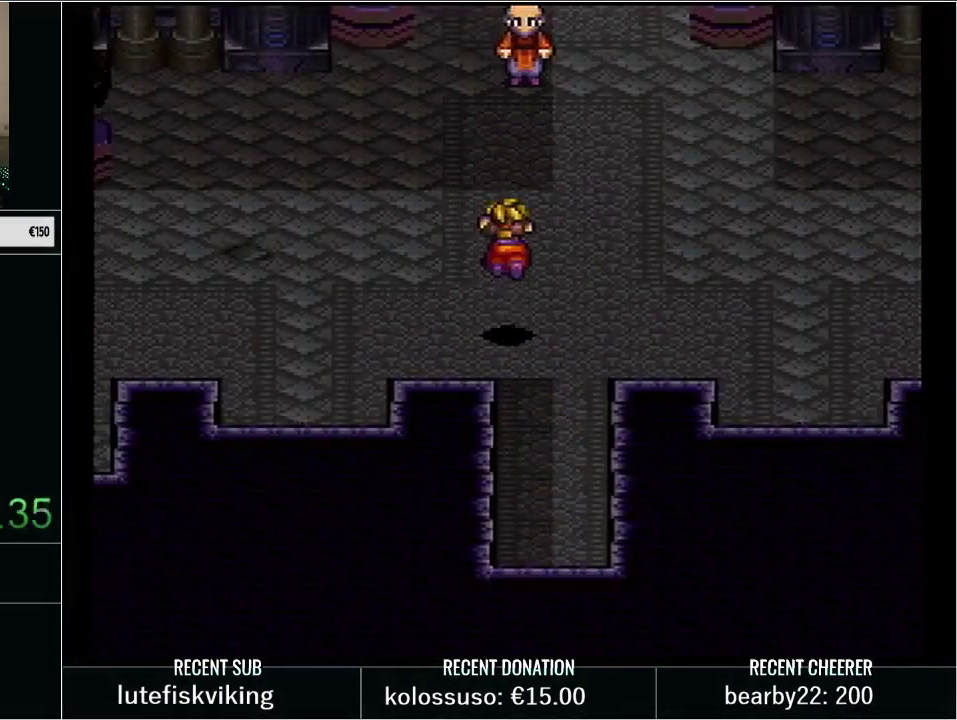
{"buttons": [], "events": [[100, "X", "up"], [200, "DPAD_LEFT", "up"], [283, "L1", "down"], [417, "L1", "up"]]}
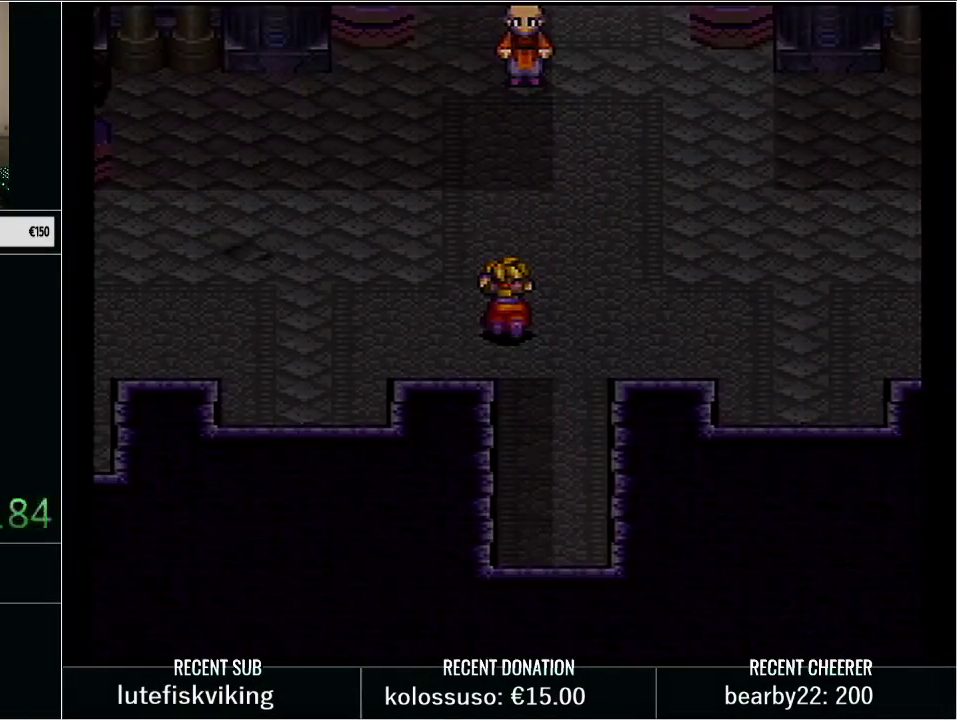
{"buttons": [], "events": [[33, "X", "down"], [100, "X", "up"]]}
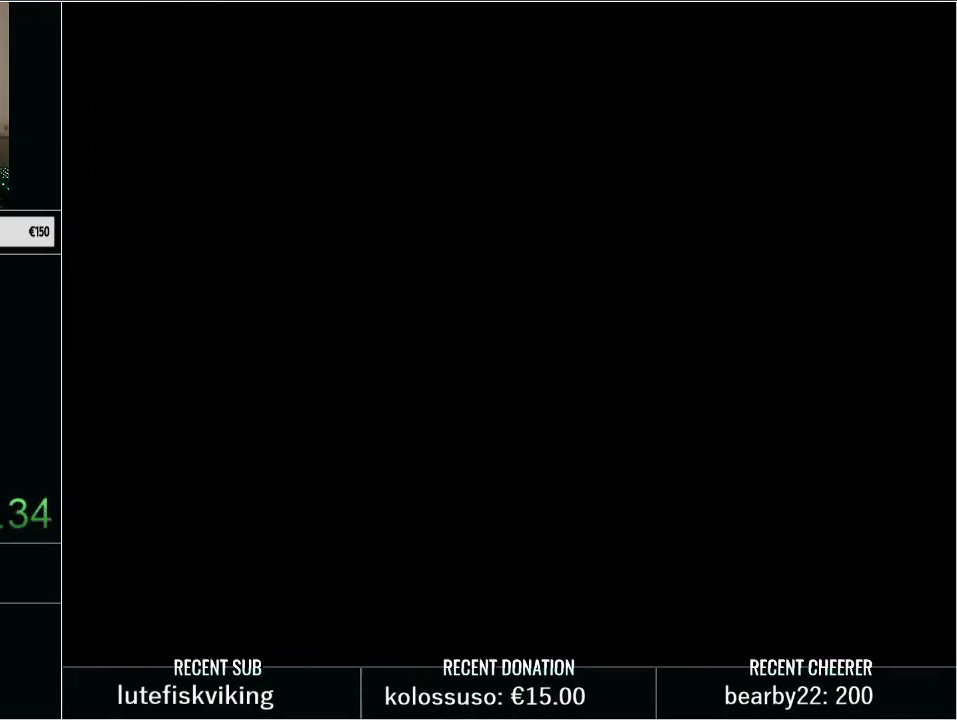
{"buttons": [], "events": []}
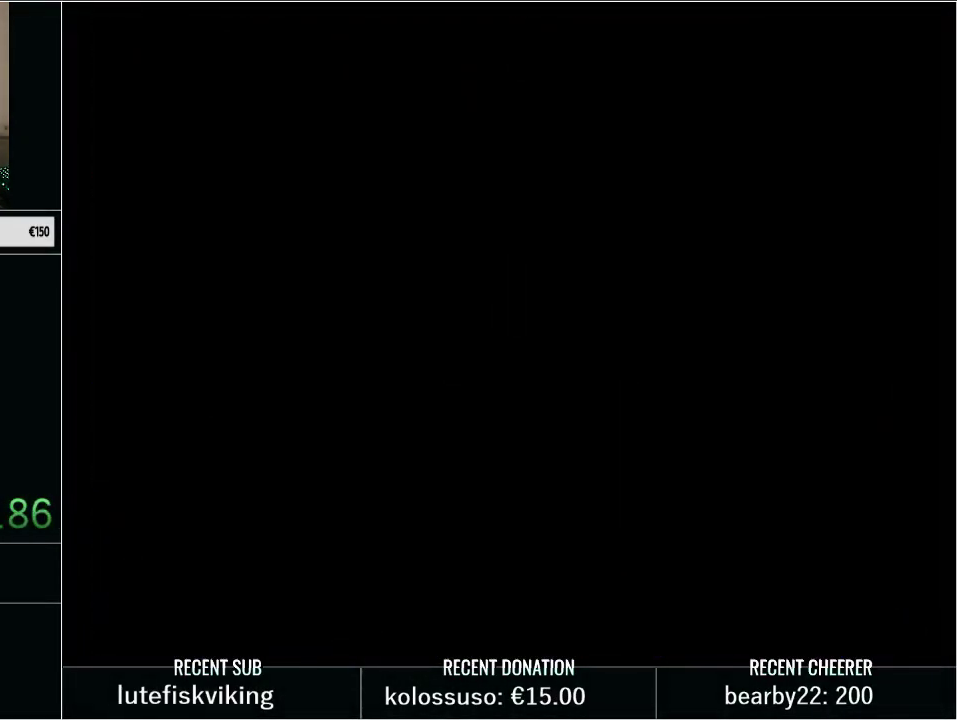
{"buttons": ["Y", "DPAD_UP"], "events": [[167, "Y", "down"], [200, "DPAD_UP", "down"]]}
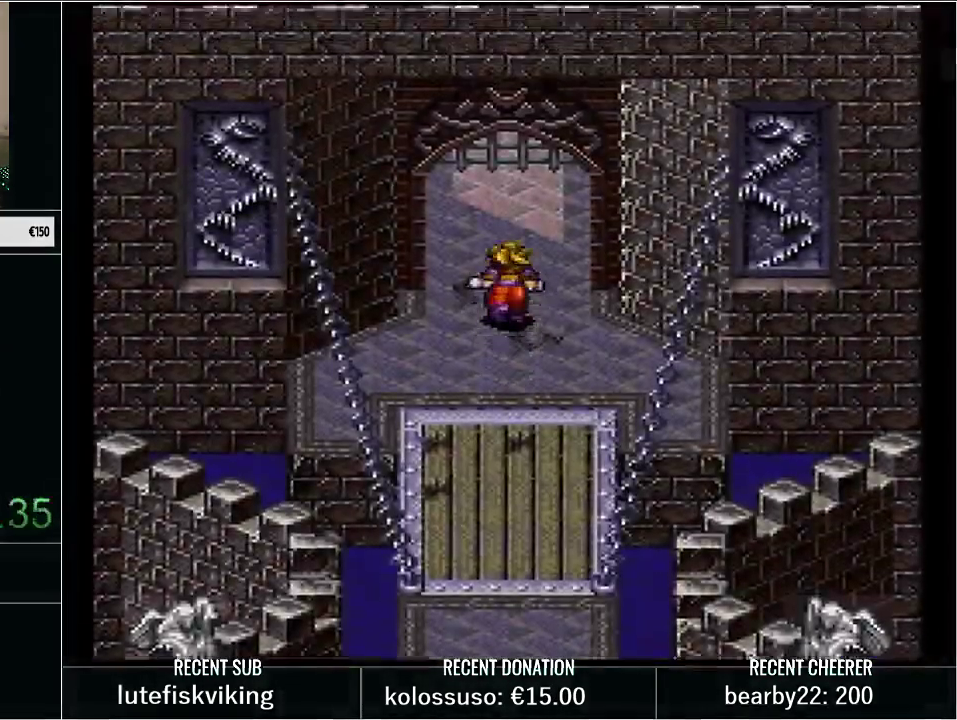
{"buttons": ["Y", "DPAD_UP"], "events": []}
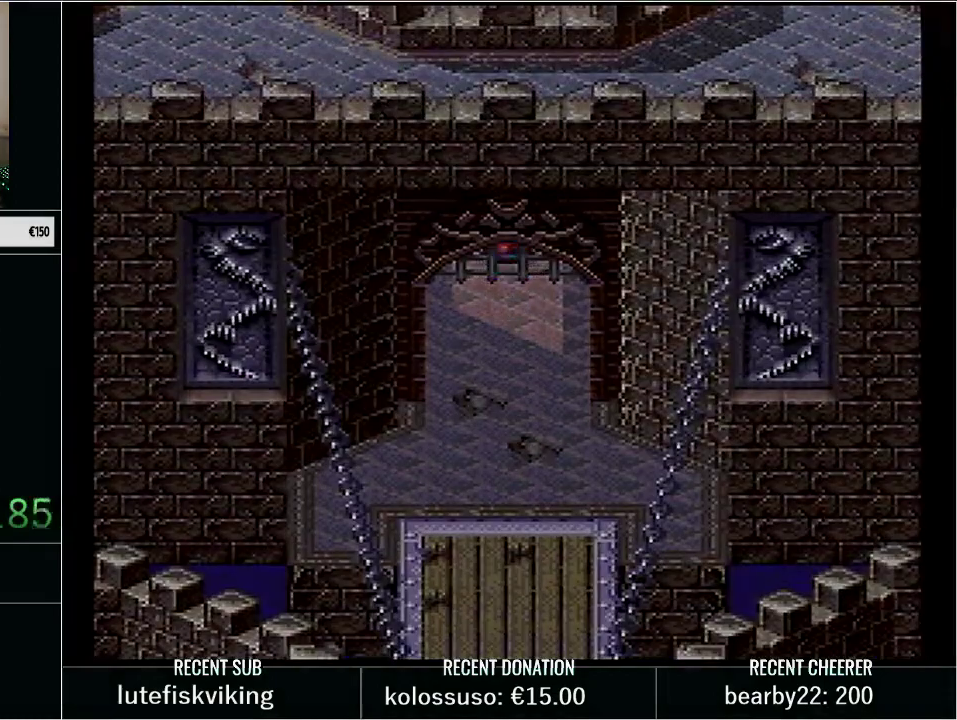
{"buttons": ["Y", "DPAD_UP", "DPAD_RIGHT"], "events": [[450, "DPAD_RIGHT", "down"]]}
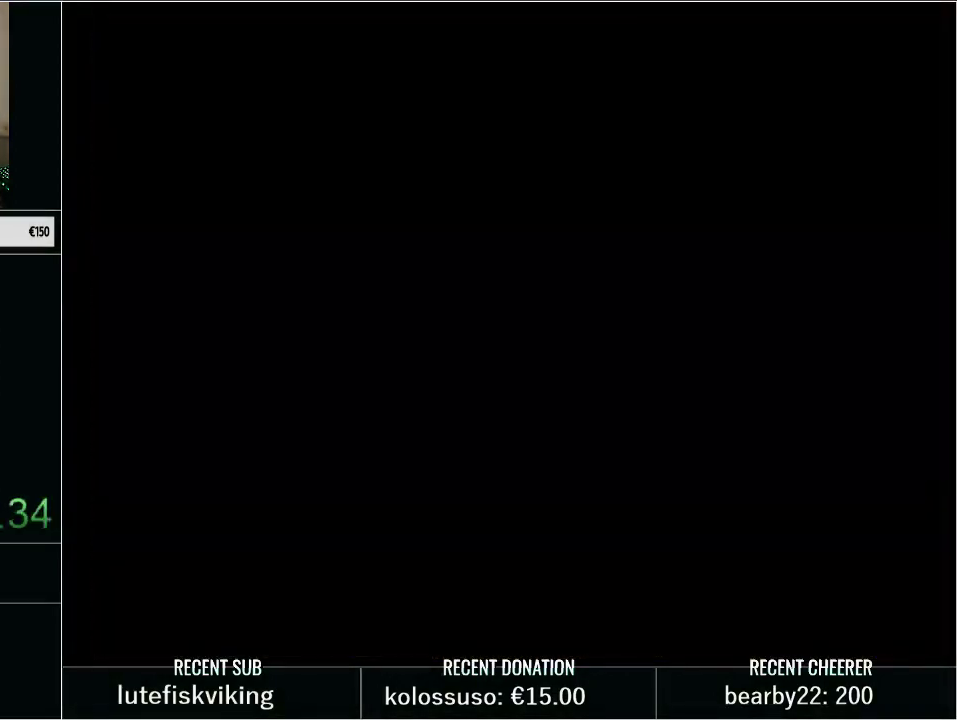
{"buttons": ["Y", "DPAD_UP", "DPAD_RIGHT"], "events": []}
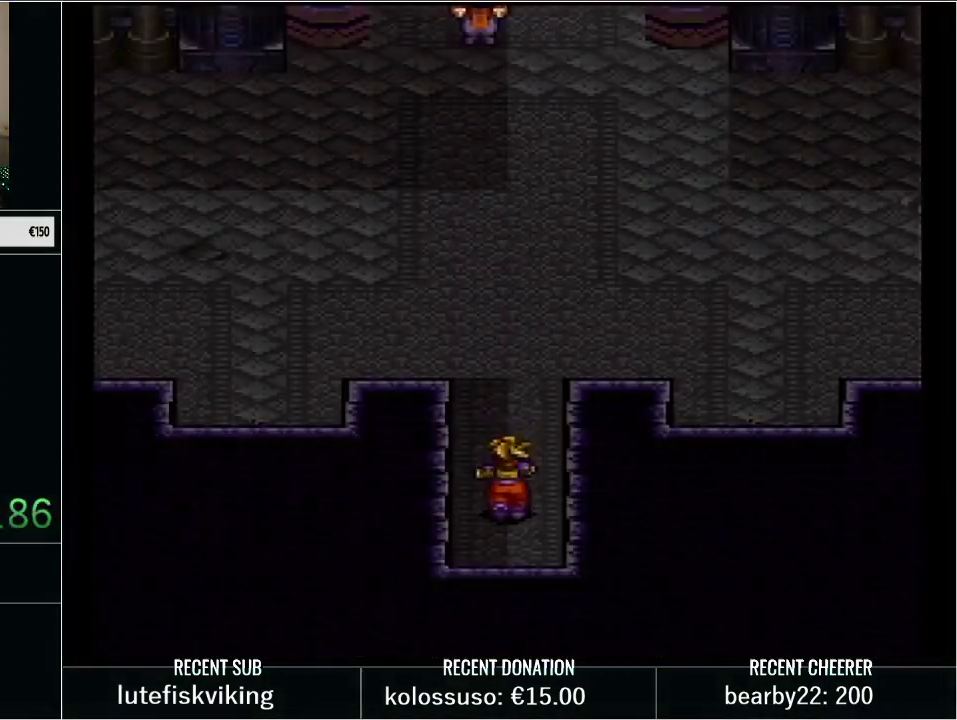
{"buttons": ["Y", "DPAD_UP", "DPAD_RIGHT"], "events": []}
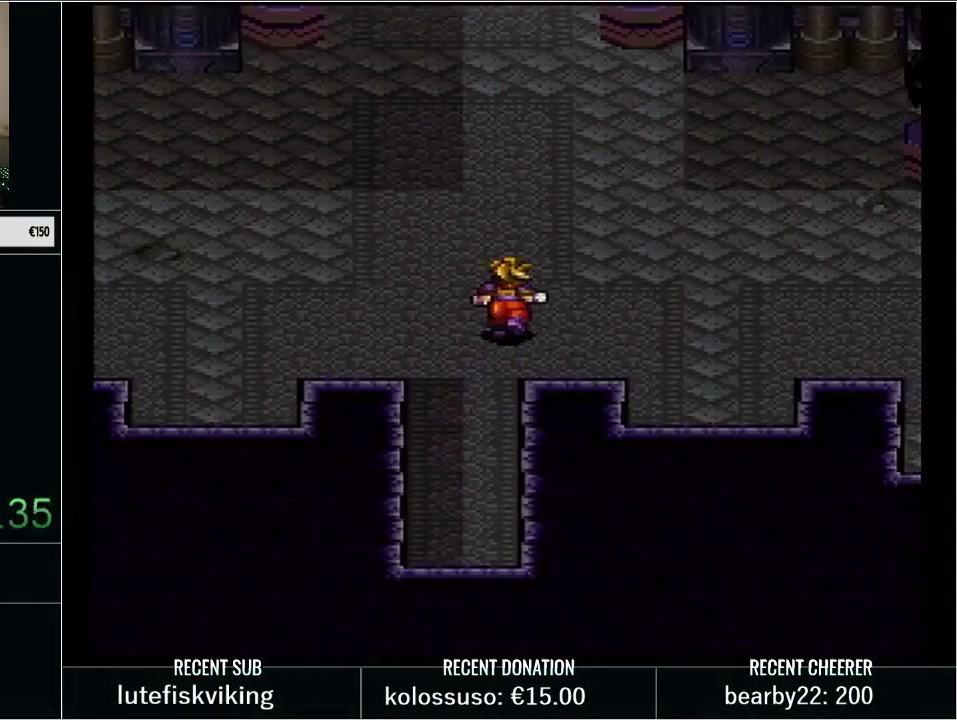
{"buttons": ["Y", "DPAD_UP"], "events": [[133, "DPAD_RIGHT", "up"]]}
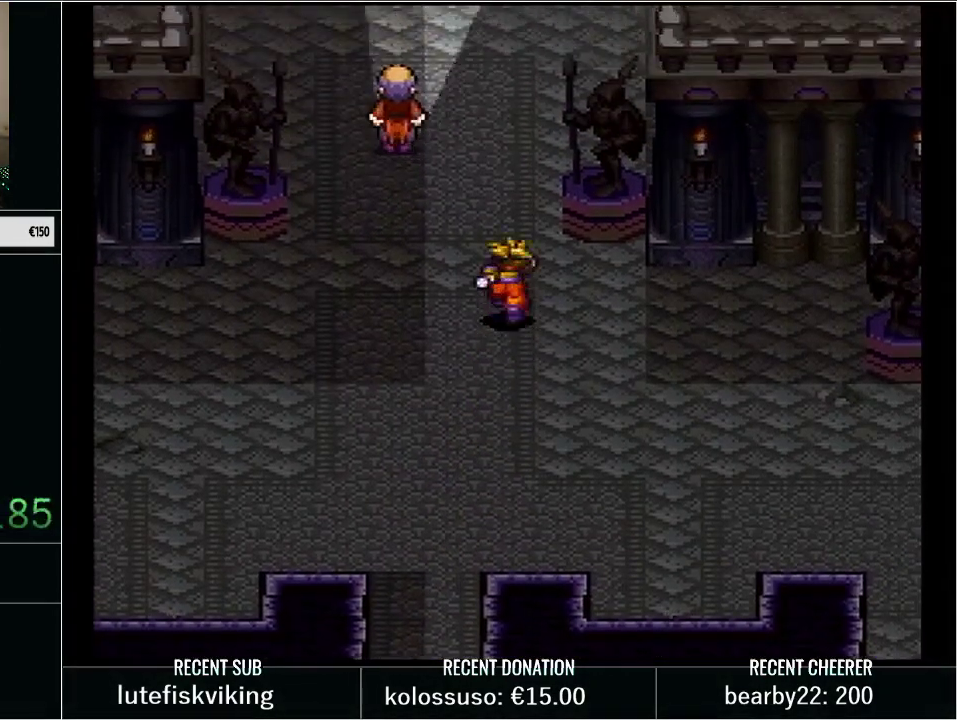
{"buttons": ["Y", "DPAD_UP", "DPAD_RIGHT"], "events": [[367, "DPAD_RIGHT", "down"]]}
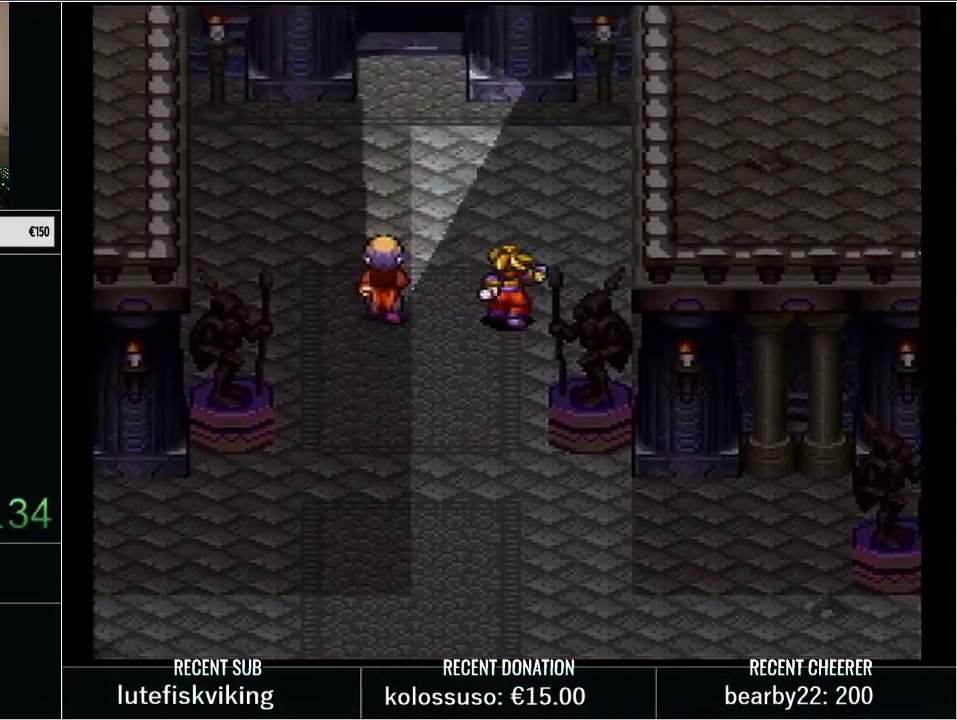
{"buttons": [], "events": [[50, "DPAD_RIGHT", "up"], [417, "DPAD_UP", "up"], [417, "Y", "up"]]}
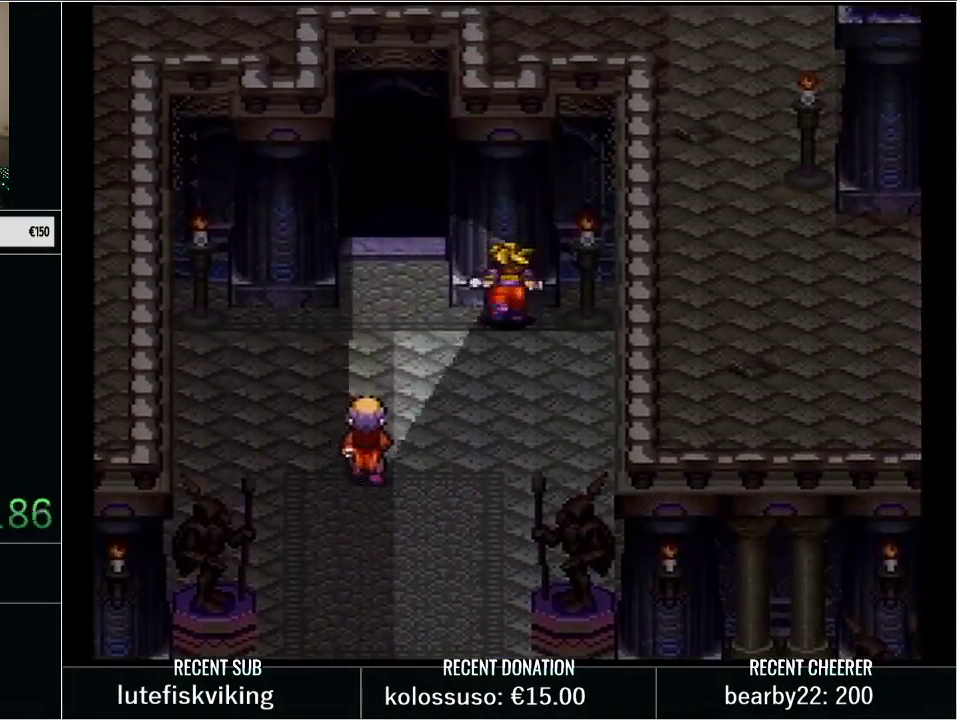
{"buttons": [], "events": []}
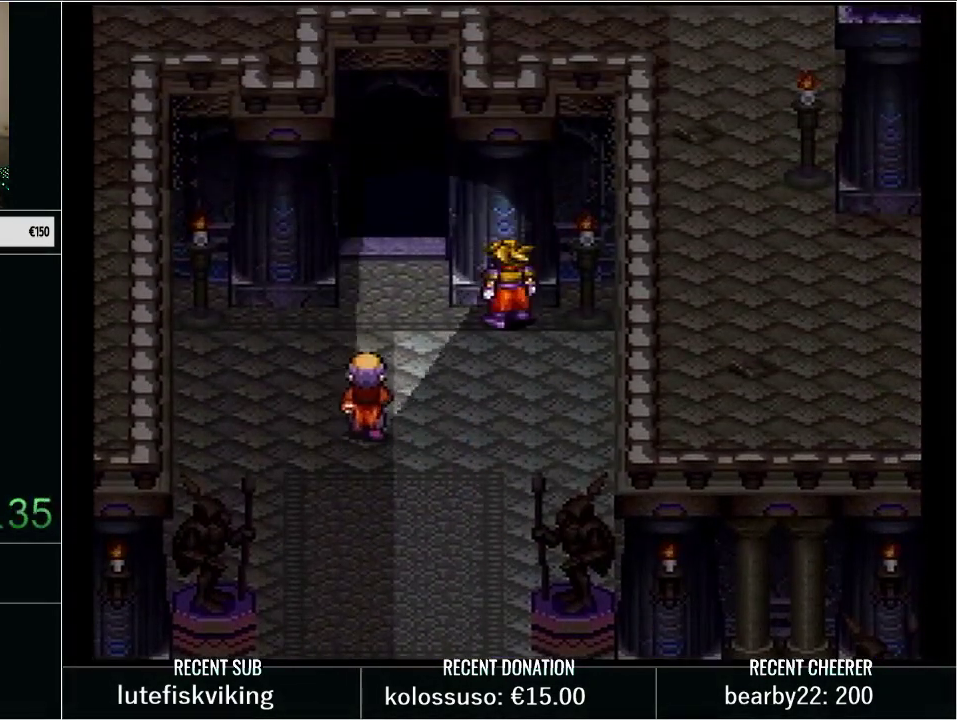
{"buttons": [], "events": []}